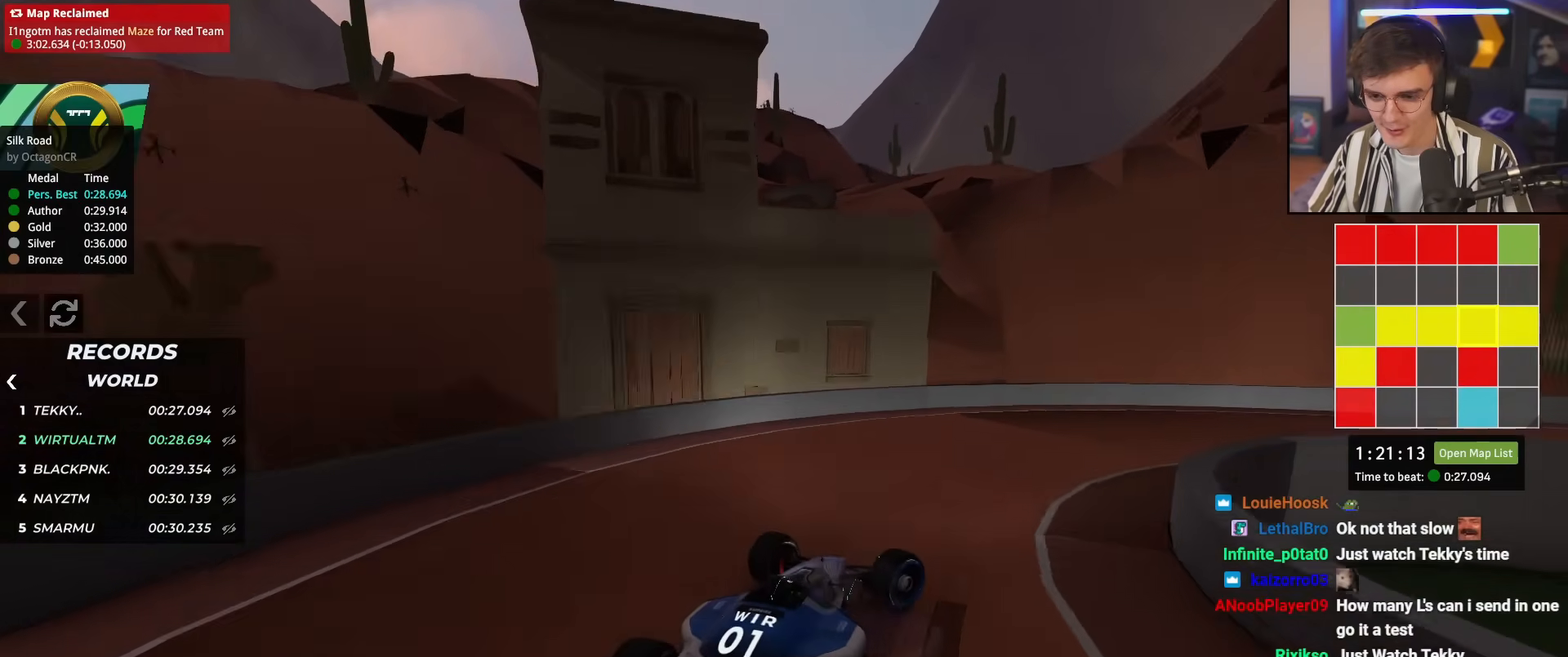
Gameplay with keyboard; each line is a JSON object with the keys held at the frame after it. "events" lists presses ("down") and releases ("up") of "brake", "down", "left", "right" and "up" between this image and that frame as [ms after this image, input, new state], when the widget could be followed in between. No other keys are recorded. Mouse input is not recorded. Key names are as the overlay labels them; some are game actions (e.g. jump) rather than physical keys.
{"keys": ["right", "up"], "events": [[50, "right", "up"], [100, "right", "down"], [234, "right", "up"], [334, "right", "down"]]}
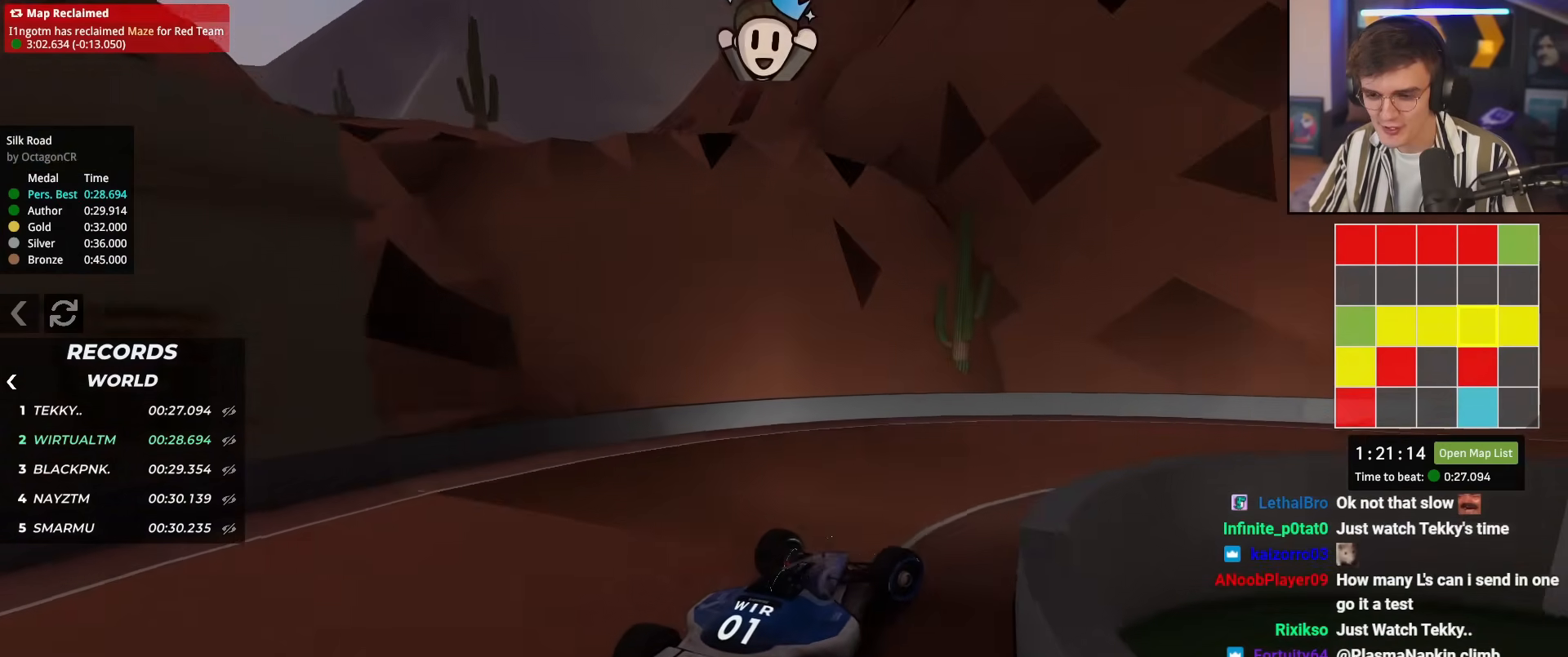
{"keys": ["right", "up"], "events": []}
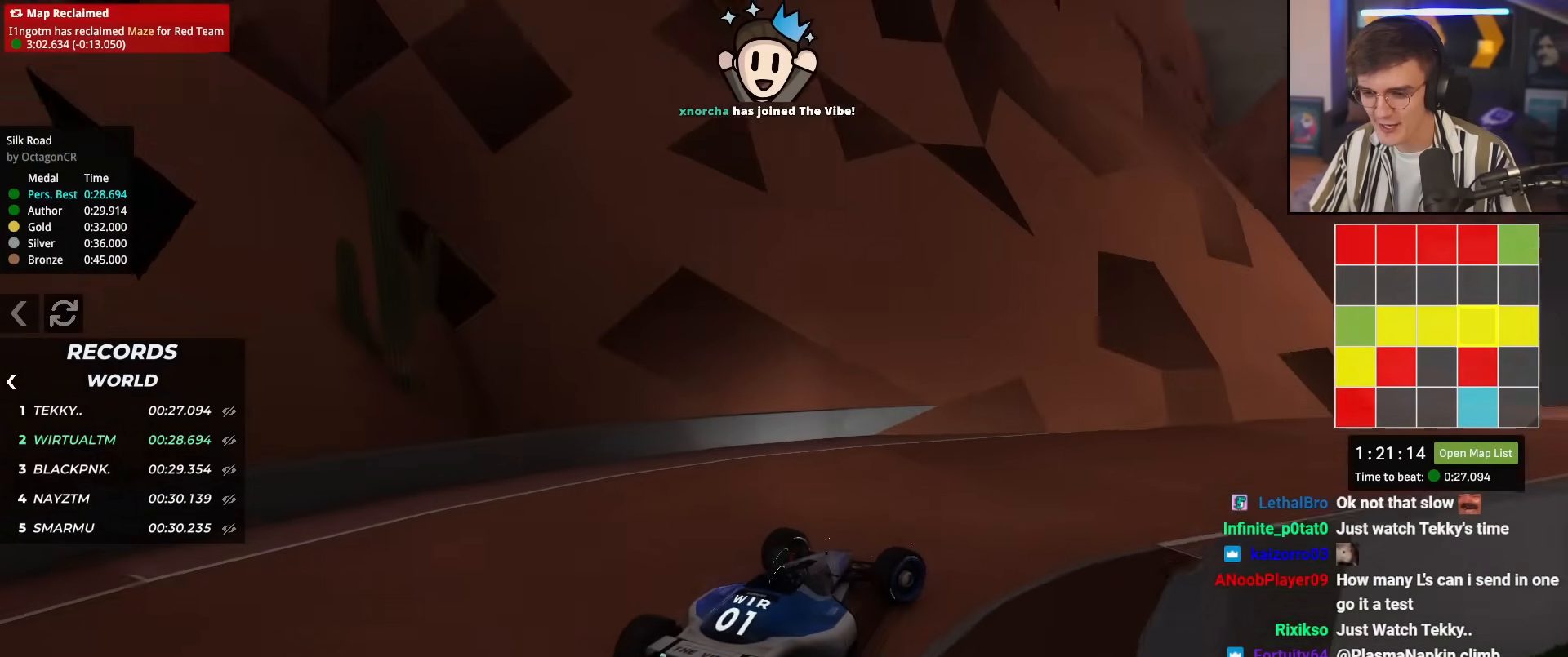
{"keys": ["right", "up"], "events": [[34, "right", "up"], [167, "right", "down"], [267, "right", "up"], [501, "right", "down"]]}
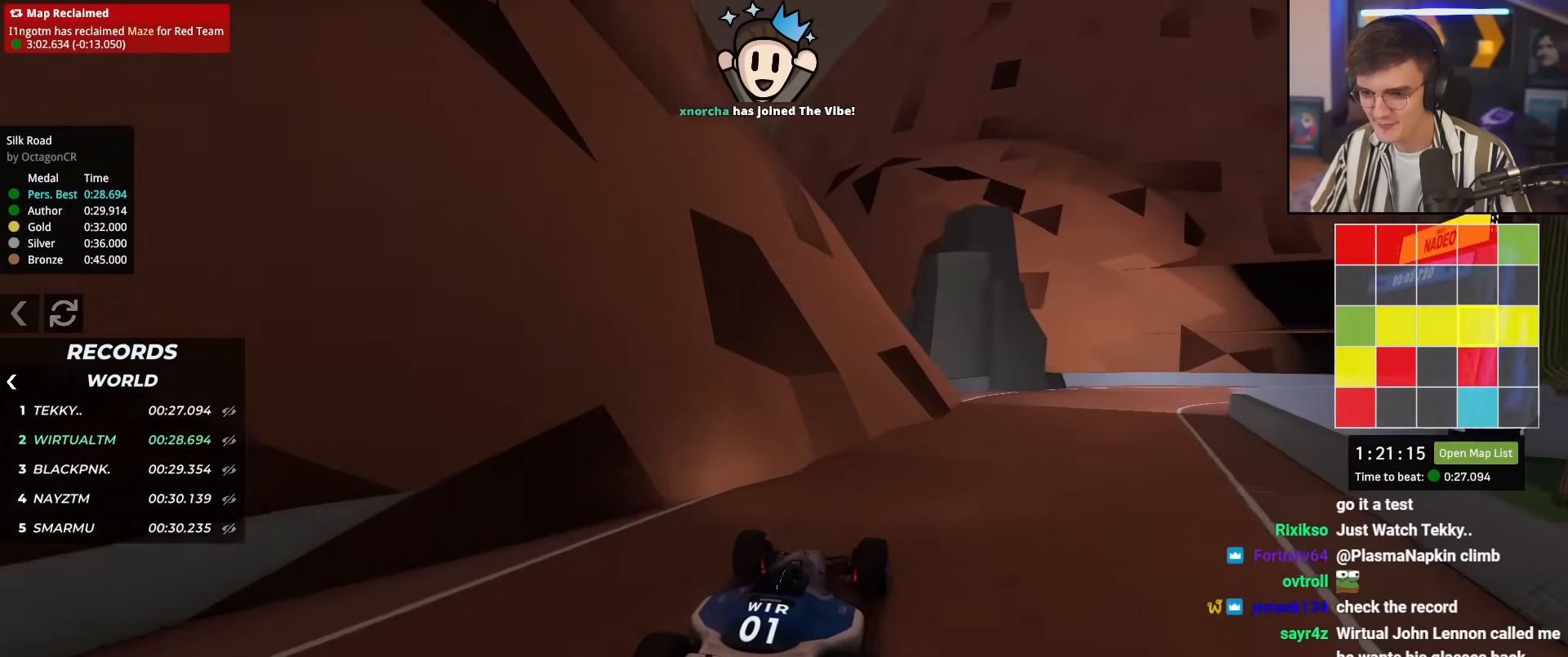
{"keys": ["right", "up"], "events": [[150, "right", "up"], [333, "right", "down"]]}
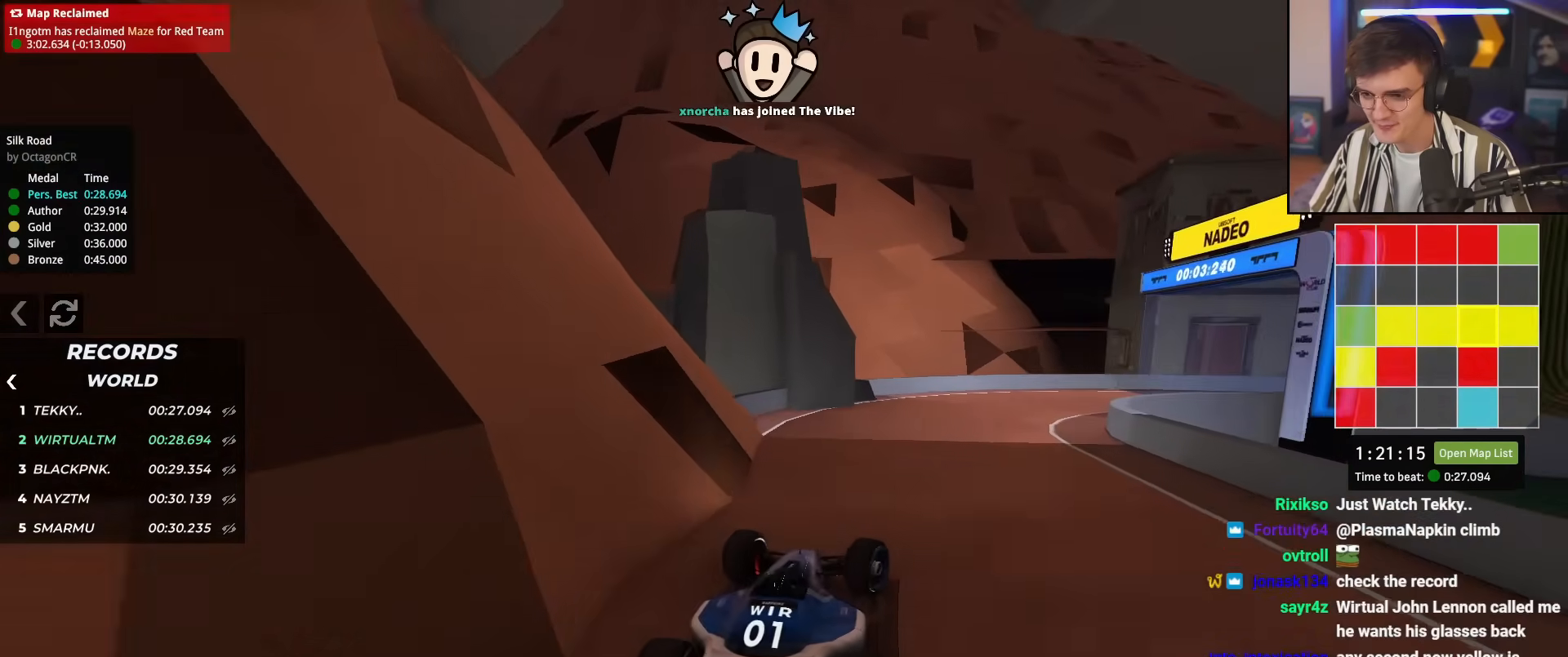
{"keys": ["brake", "right", "up"], "events": [[467, "brake", "down"]]}
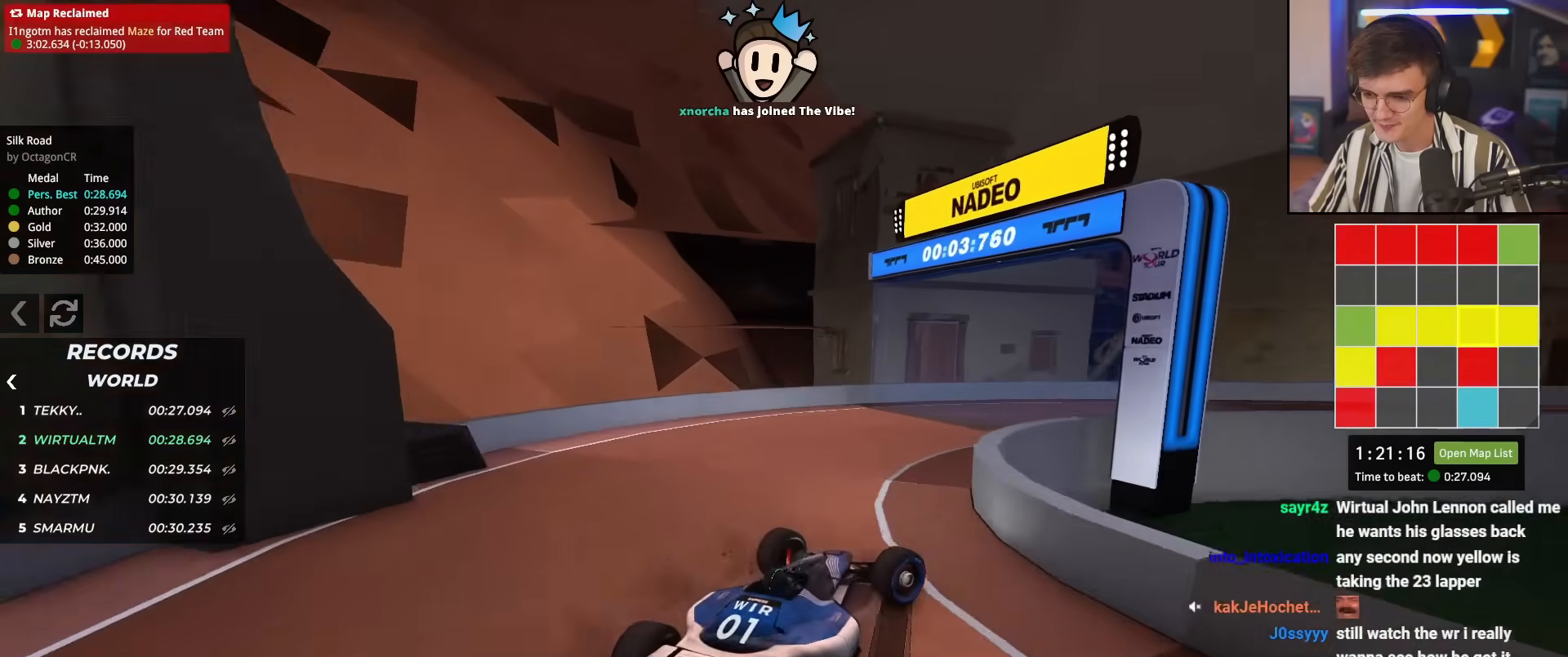
{"keys": ["up"], "events": [[16, "brake", "up"], [400, "right", "up"]]}
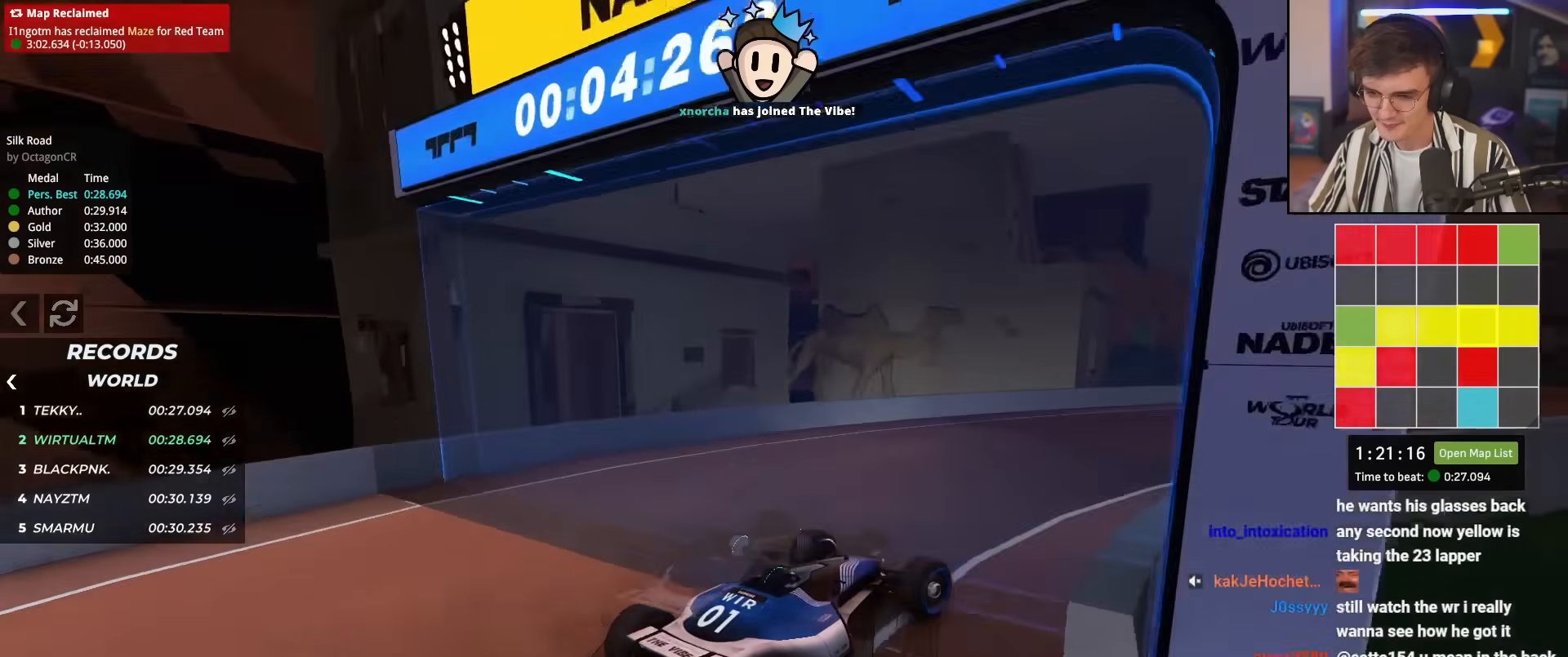
{"keys": ["right", "up"], "events": [[84, "left", "down"], [134, "left", "up"], [367, "right", "down"]]}
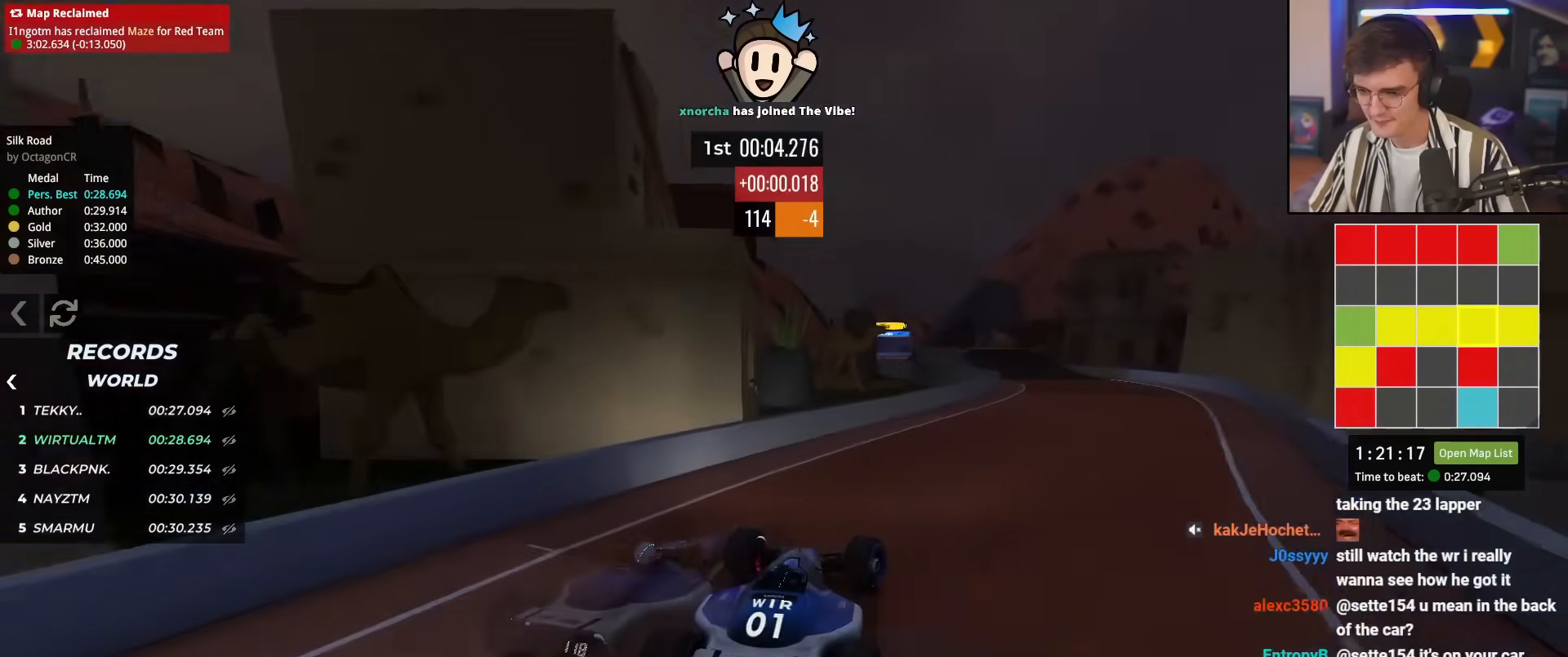
{"keys": ["left", "up"], "events": [[100, "right", "up"], [183, "right", "down"], [283, "right", "up"], [434, "left", "down"]]}
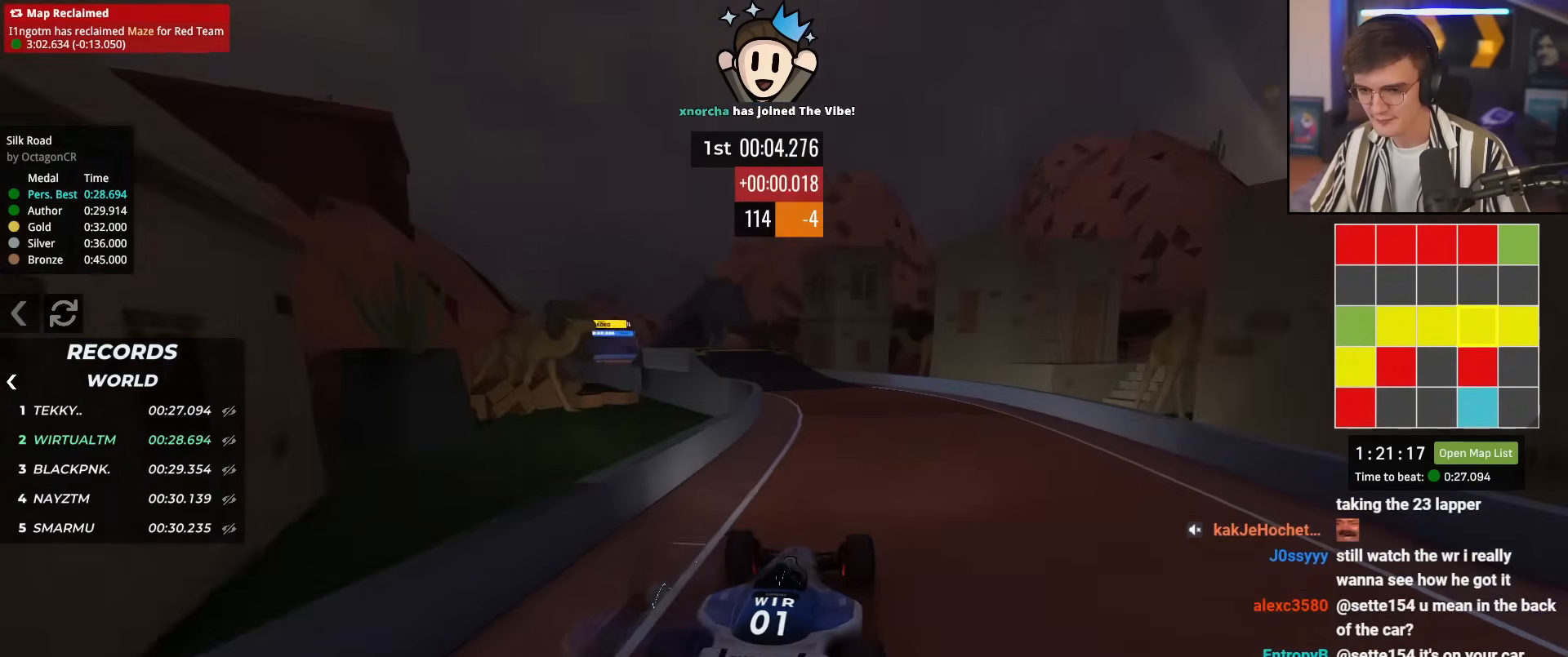
{"keys": ["up"], "events": [[17, "left", "up"], [251, "left", "down"], [301, "left", "up"], [401, "left", "down"], [484, "left", "up"]]}
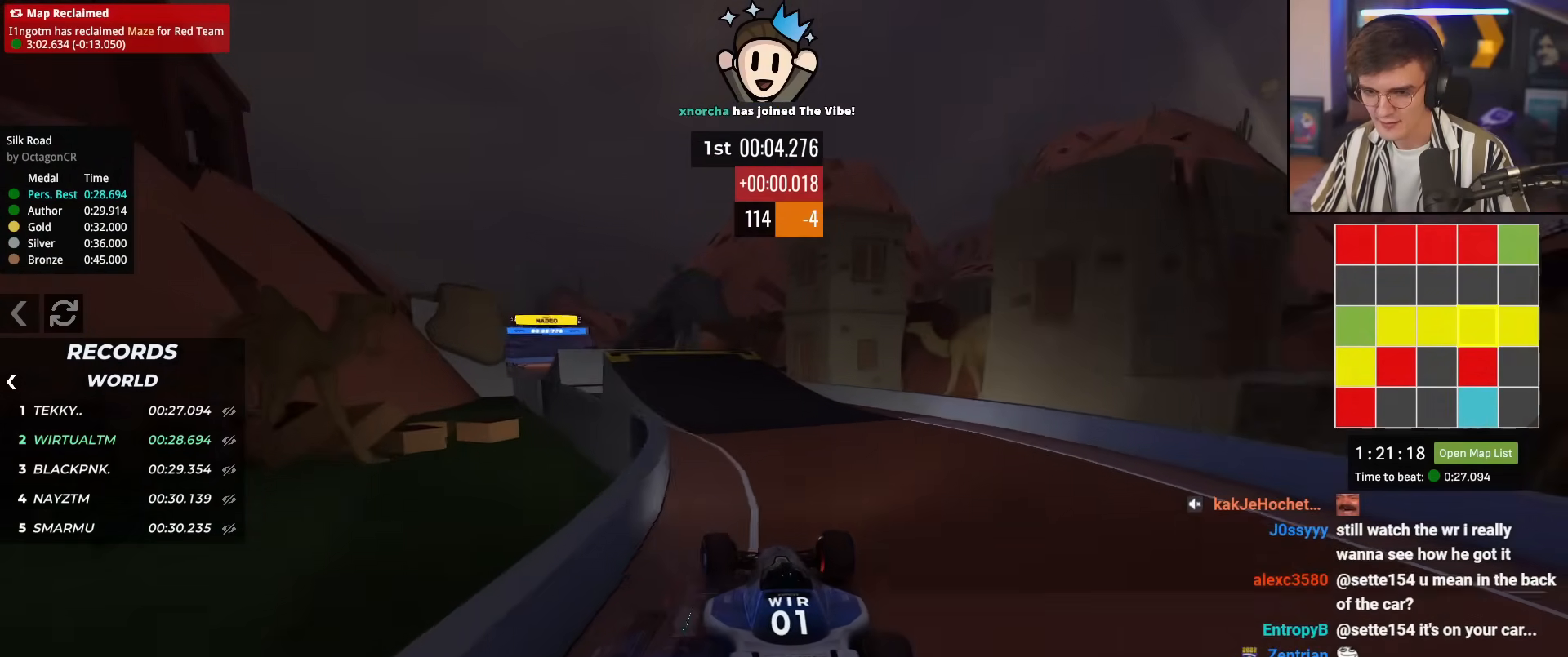
{"keys": ["up"], "events": [[233, "left", "down"], [467, "left", "up"]]}
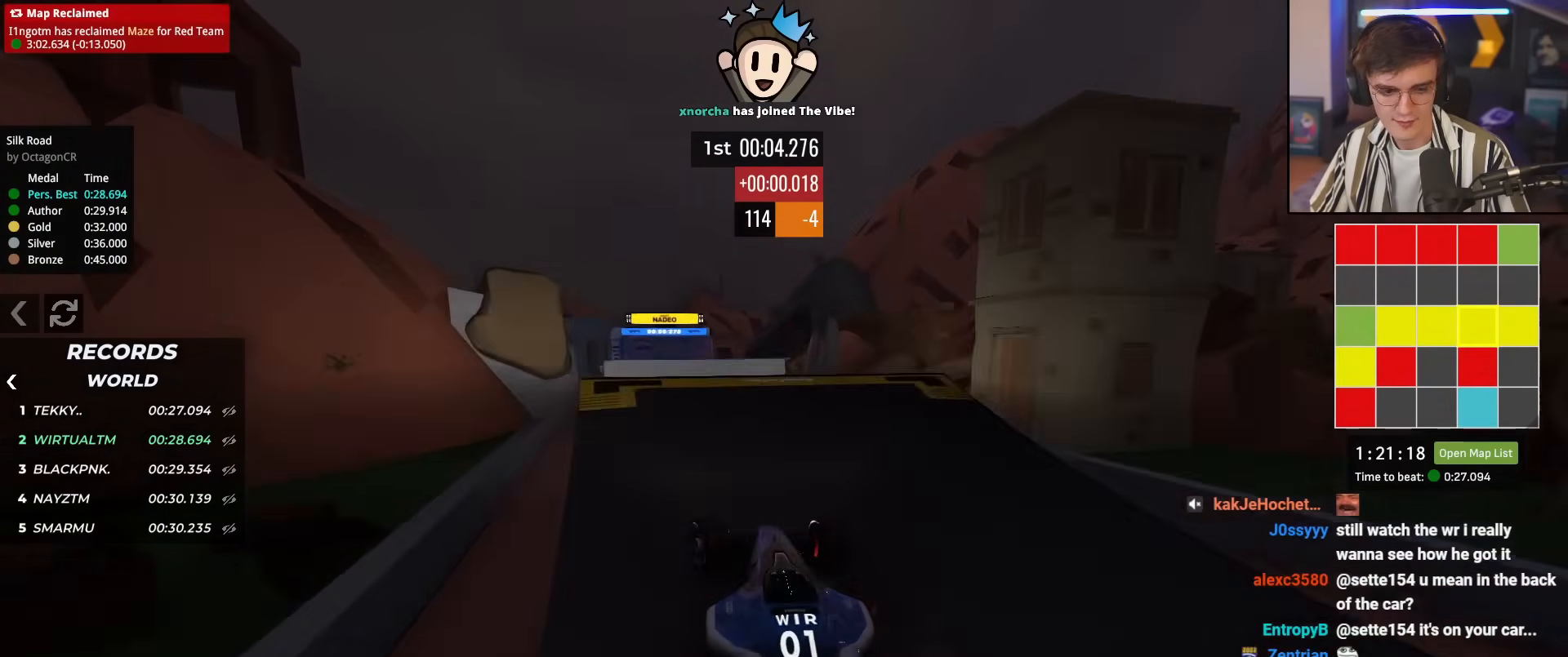
{"keys": ["up"], "events": [[50, "right", "down"], [100, "right", "up"]]}
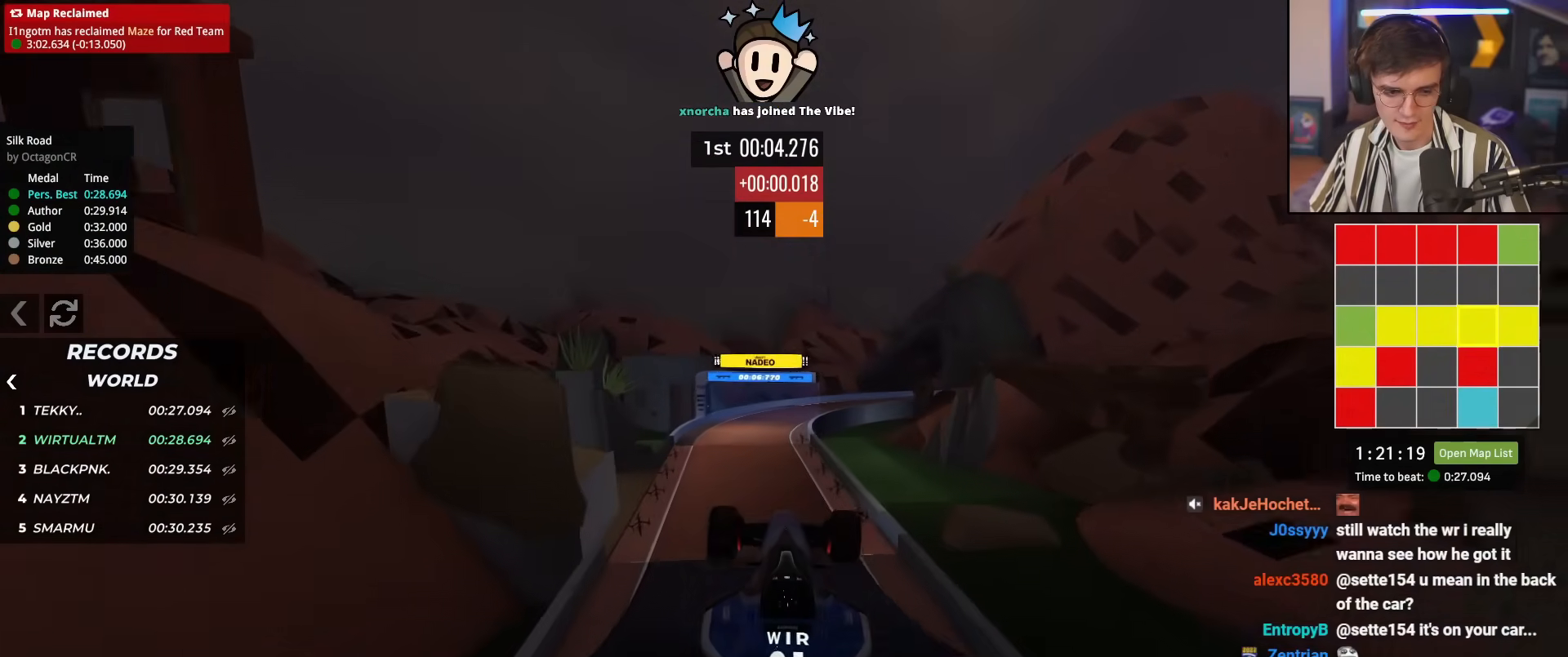
{"keys": ["left", "up"], "events": [[450, "left", "down"]]}
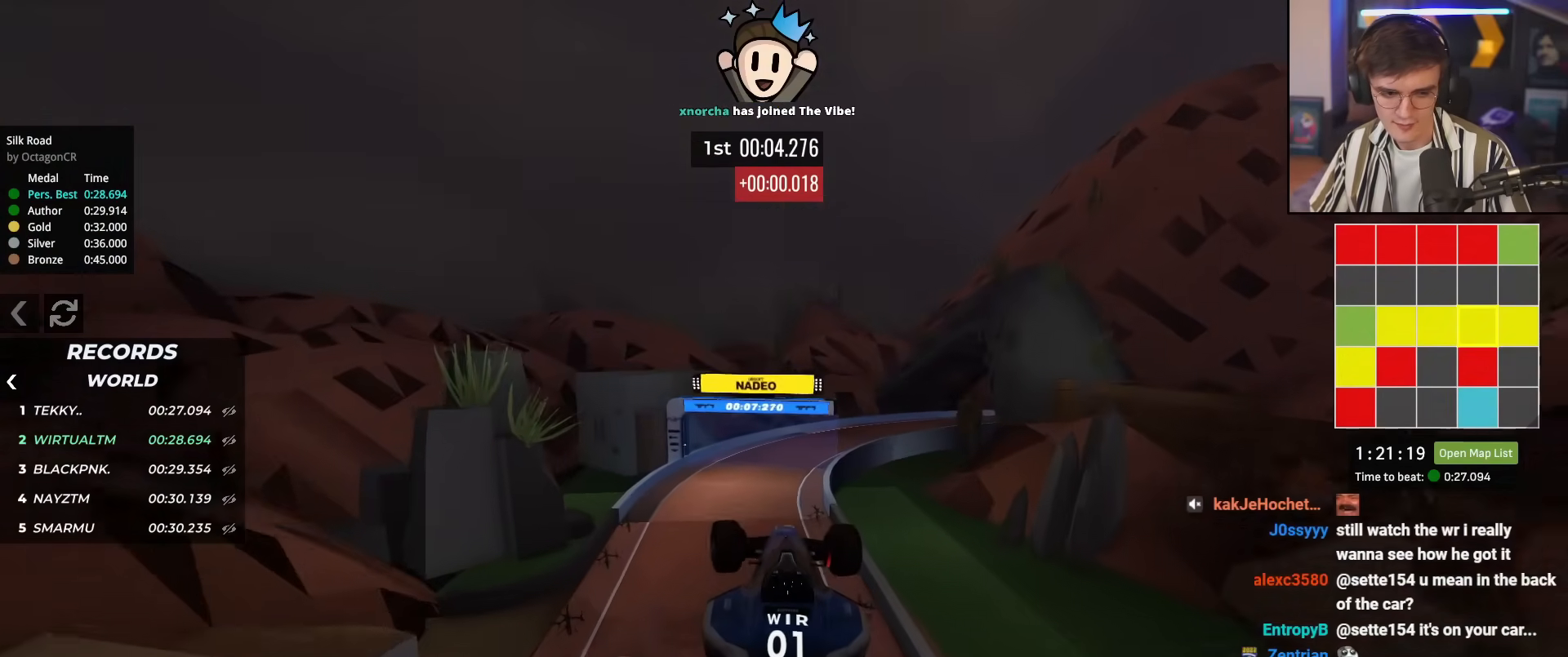
{"keys": ["up"], "events": [[234, "brake", "down"], [317, "brake", "up"], [467, "left", "up"]]}
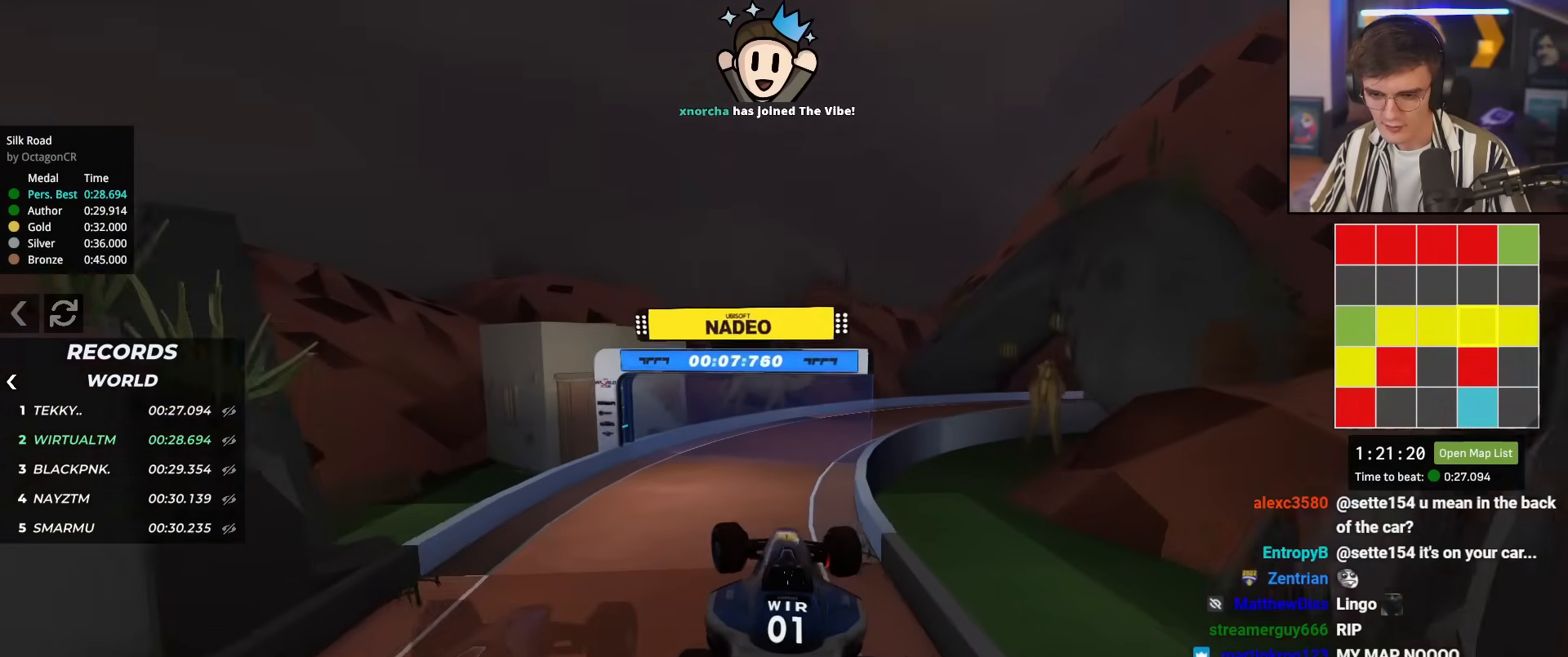
{"keys": ["right", "up"], "events": [[283, "right", "down"], [383, "right", "up"], [434, "right", "down"]]}
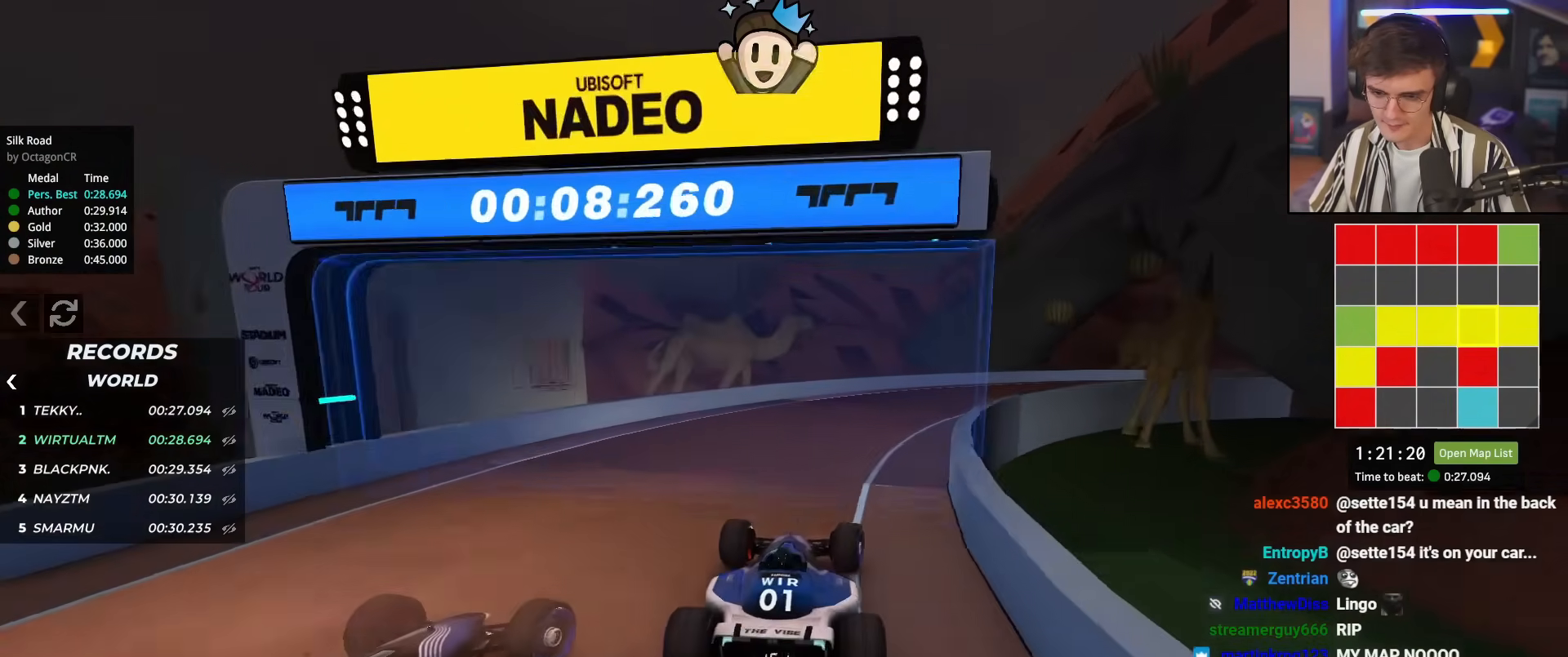
{"keys": ["right", "up"], "events": []}
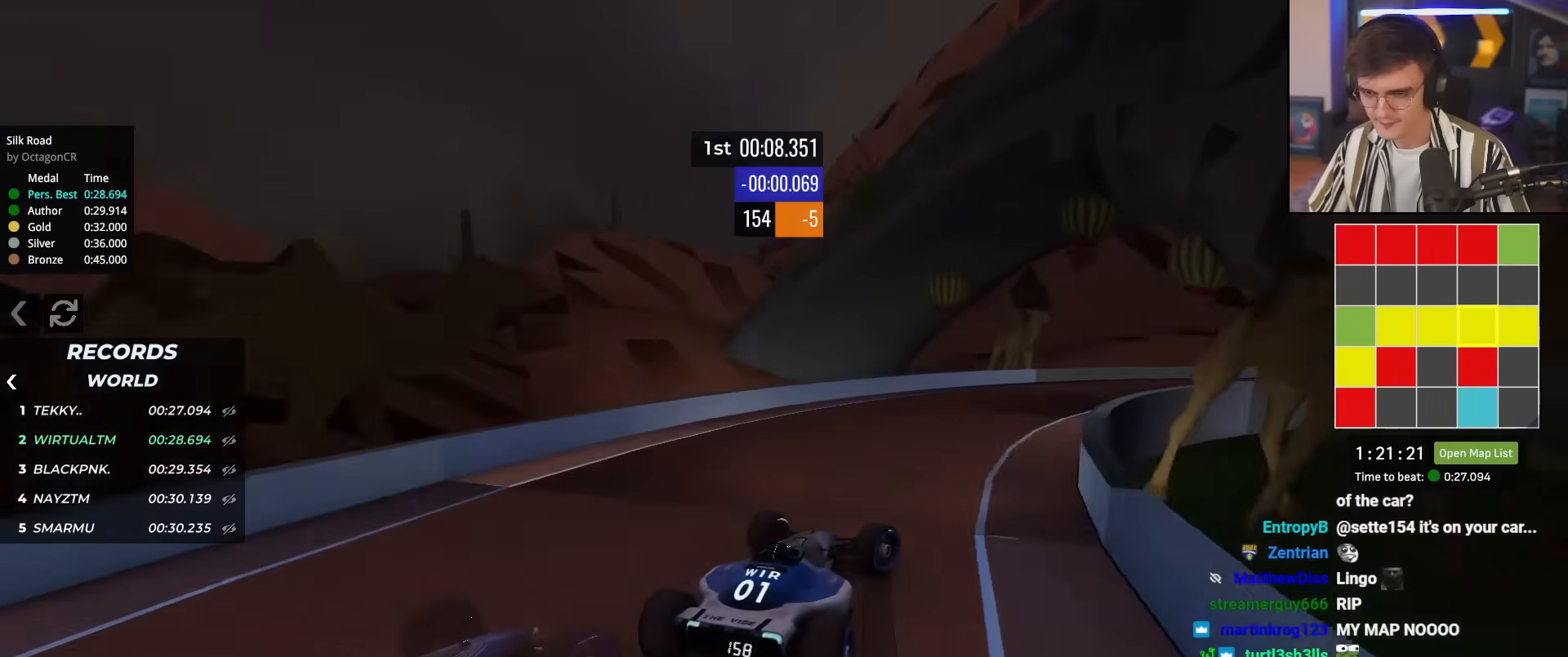
{"keys": ["up"], "events": [[233, "right", "up"], [367, "right", "down"], [500, "right", "up"]]}
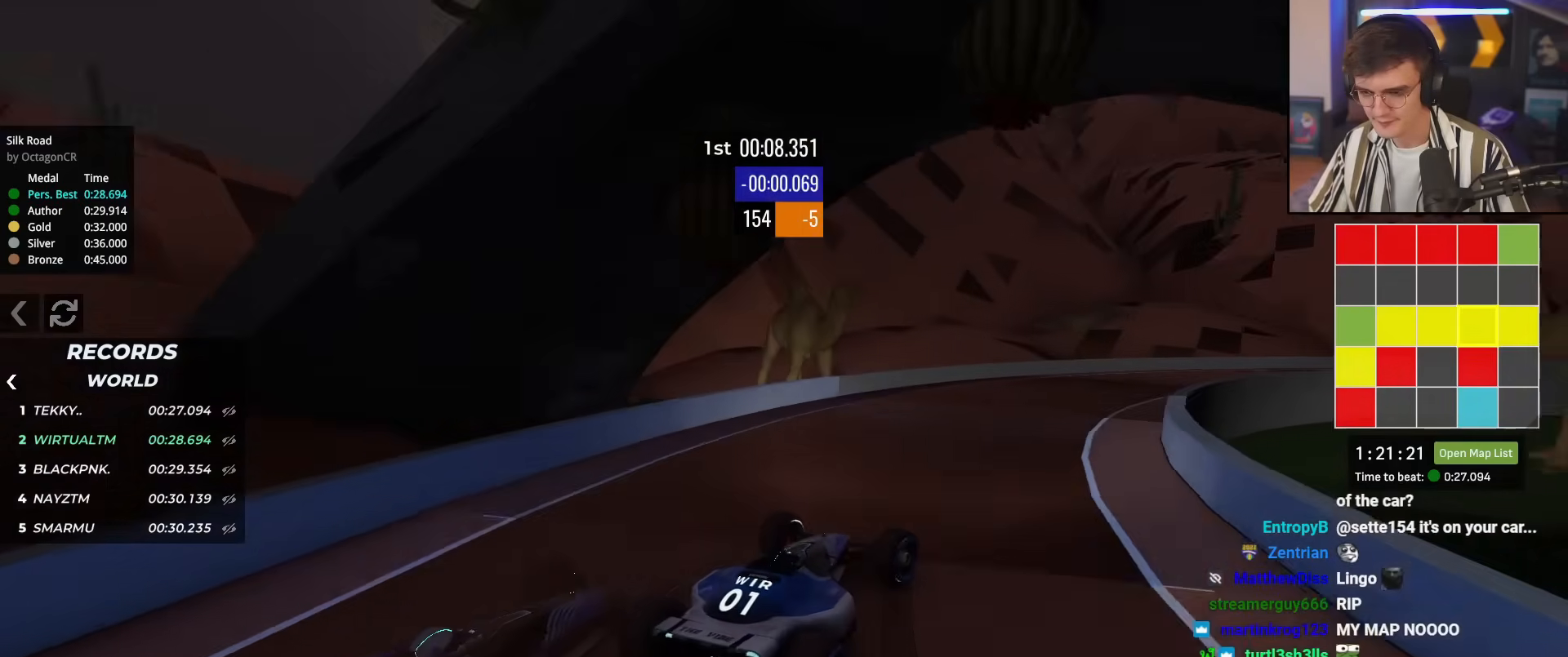
{"keys": ["right", "up"], "events": [[184, "right", "down"], [284, "right", "up"], [417, "right", "down"]]}
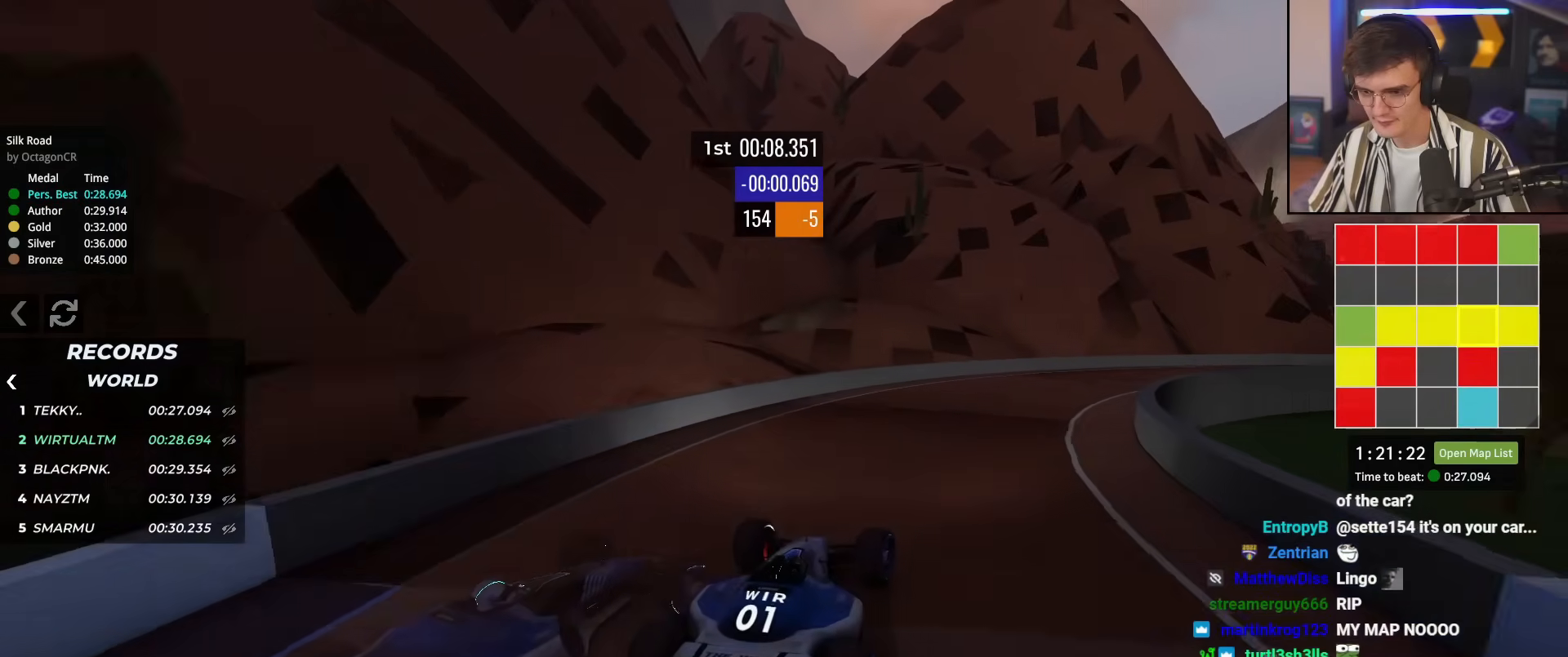
{"keys": ["right", "up"], "events": []}
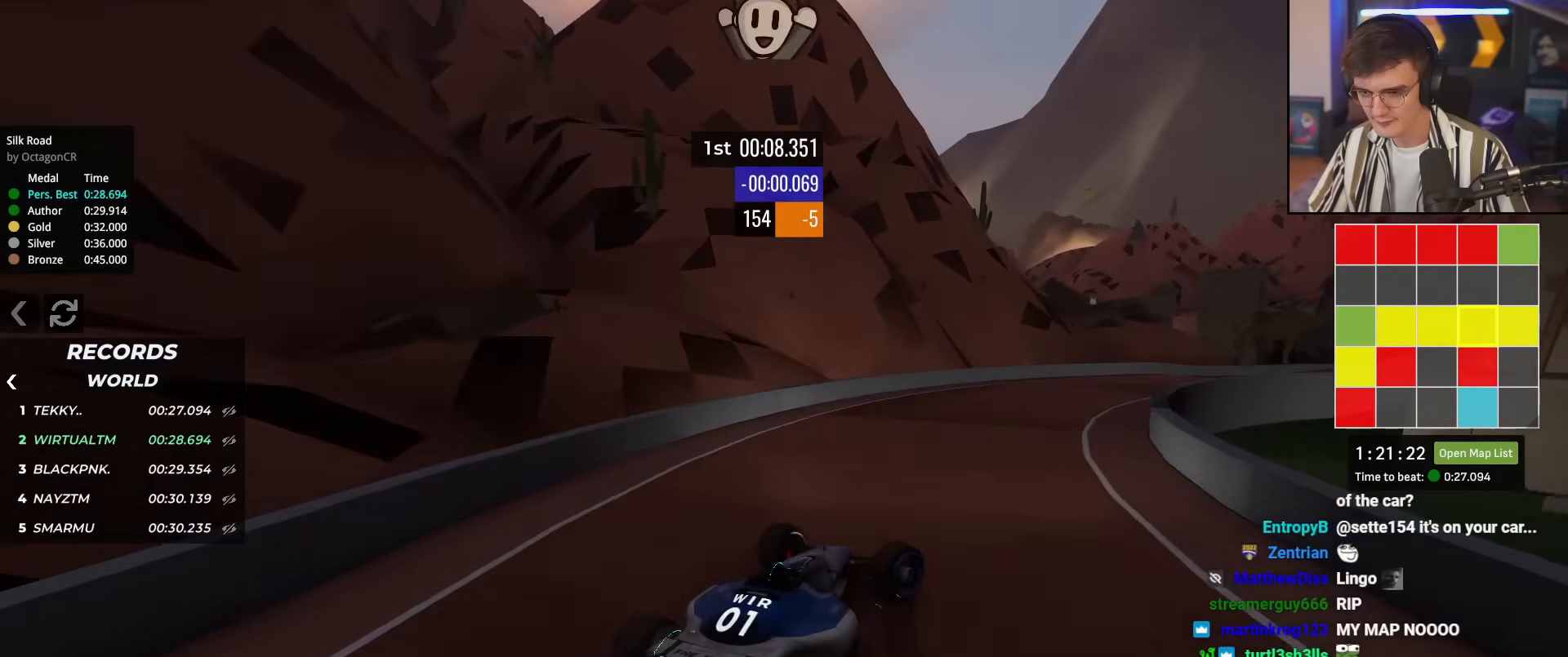
{"keys": ["right", "up"], "events": [[317, "right", "up"], [501, "right", "down"]]}
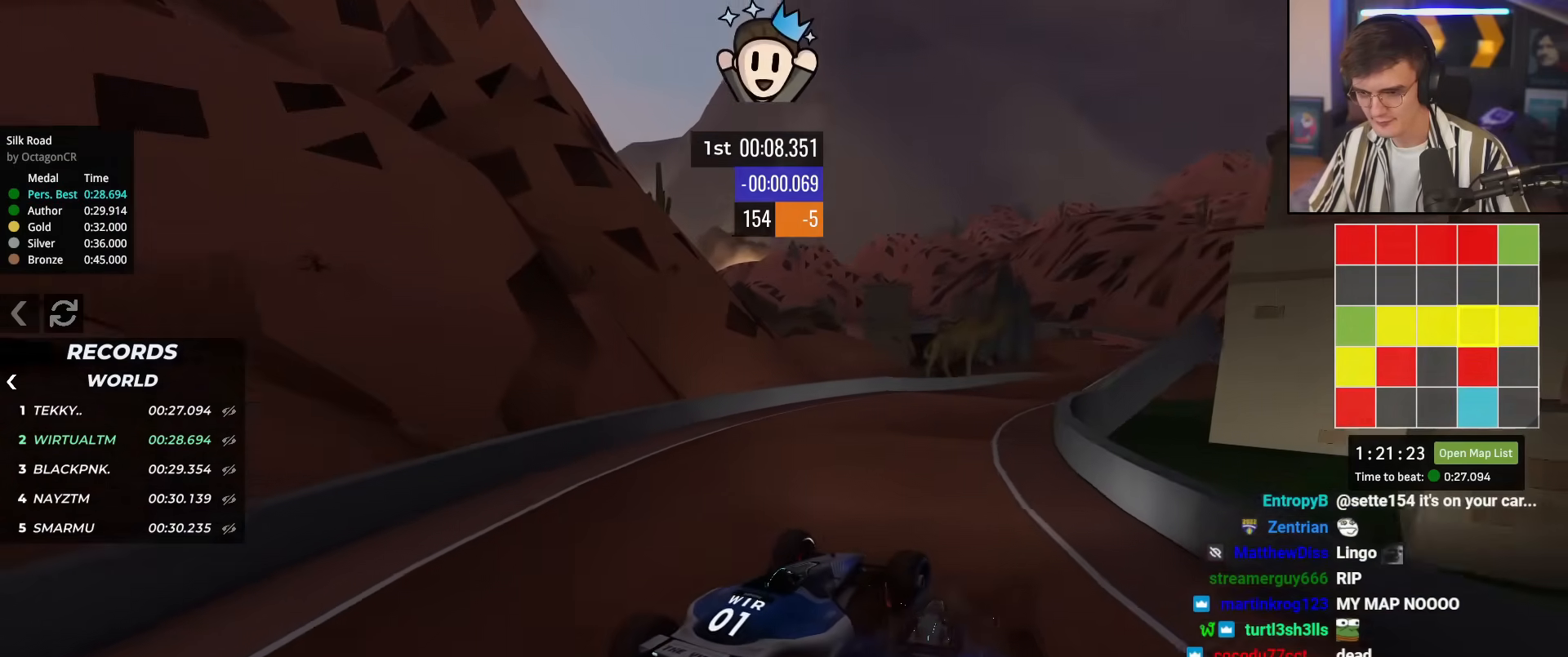
{"keys": ["up"], "events": [[50, "right", "up"], [200, "left", "down"], [233, "left", "up"]]}
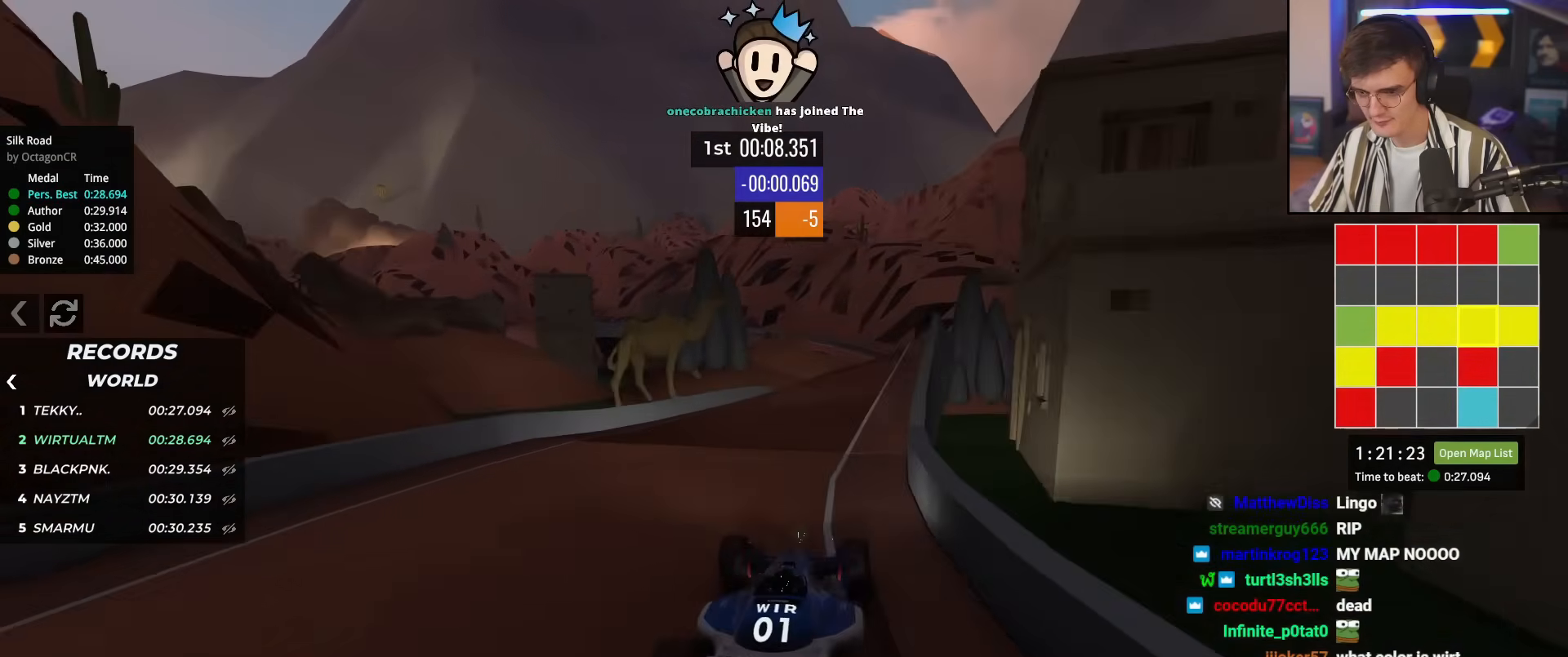
{"keys": ["up"], "events": [[67, "right", "down"], [150, "right", "up"], [301, "right", "down"], [401, "right", "up"]]}
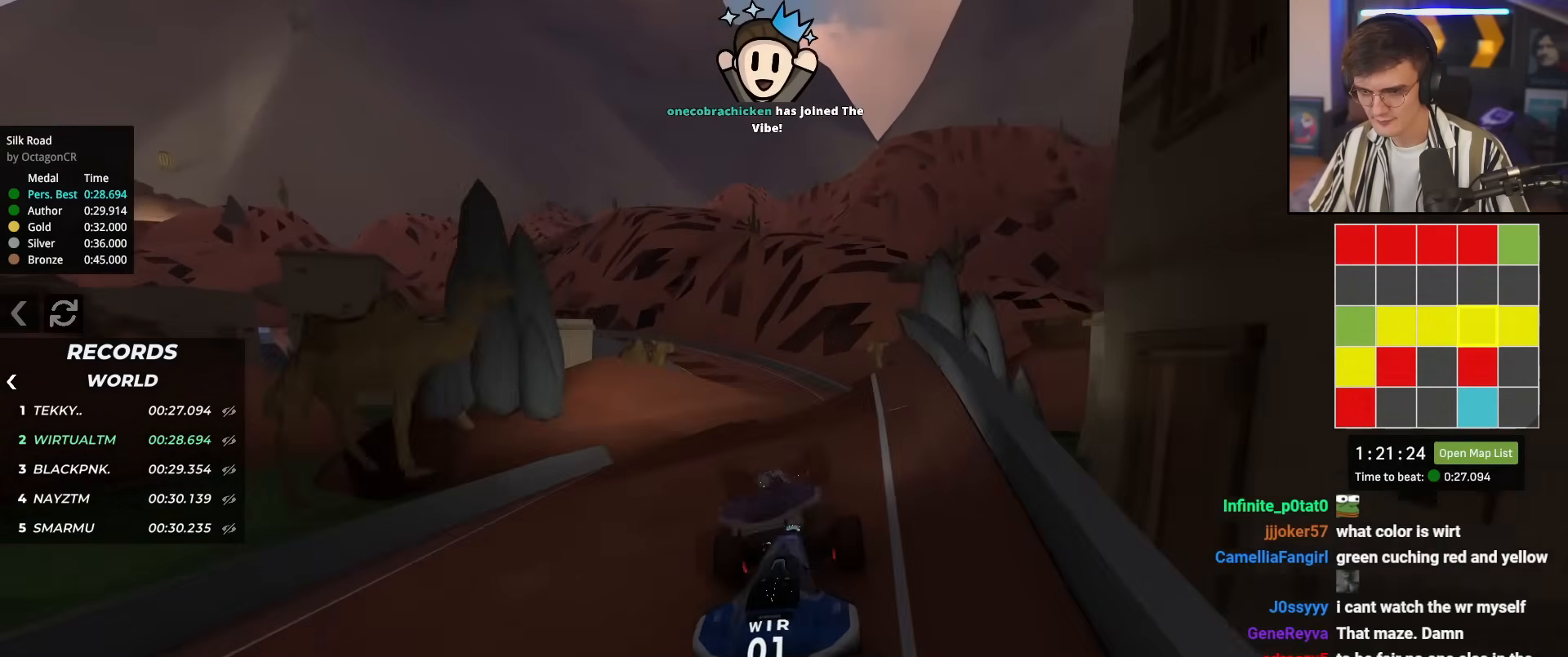
{"keys": ["brake", "up"], "events": [[33, "left", "down"], [183, "left", "up"], [217, "left", "down"], [267, "up", "up"], [317, "left", "up"], [500, "brake", "down"], [500, "up", "down"]]}
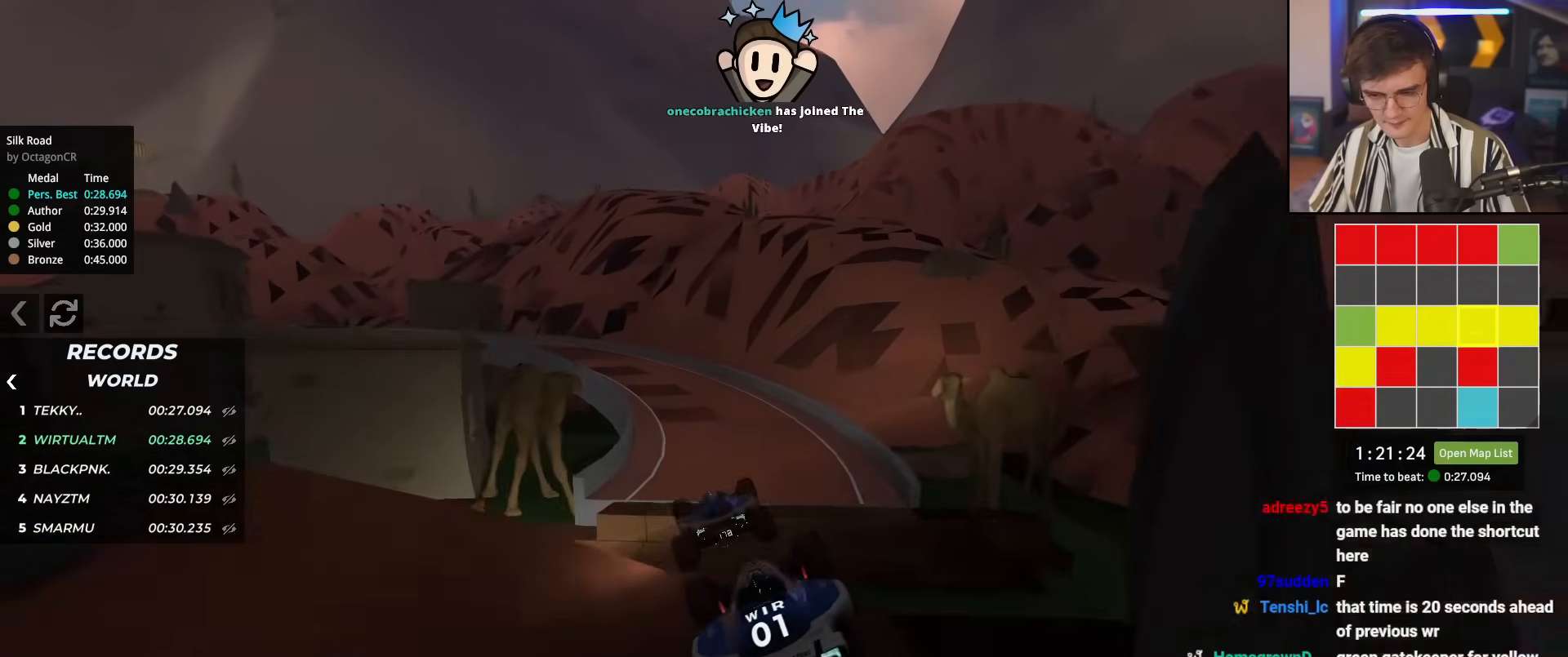
{"keys": ["up"], "events": [[100, "brake", "up"], [184, "right", "down"], [467, "right", "up"]]}
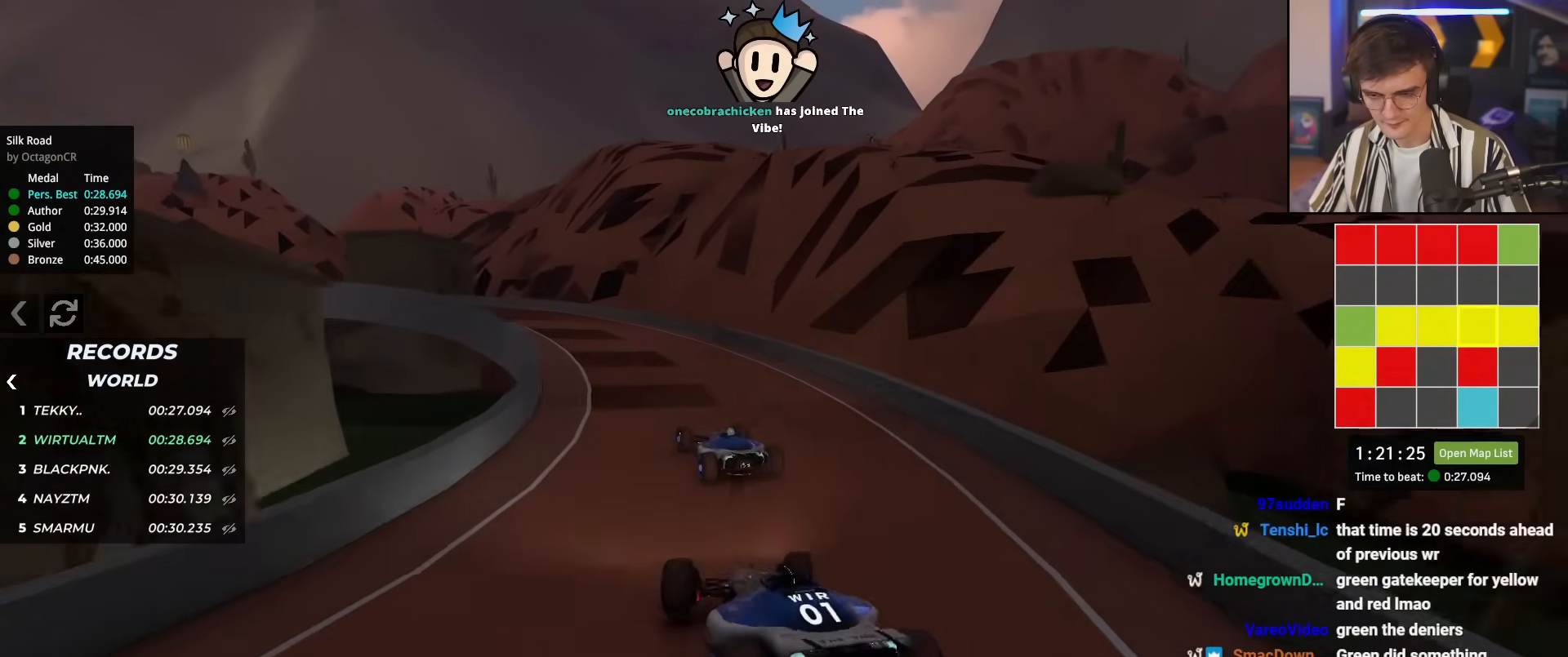
{"keys": ["left", "up"], "events": [[217, "left", "down"], [350, "left", "up"], [450, "left", "down"]]}
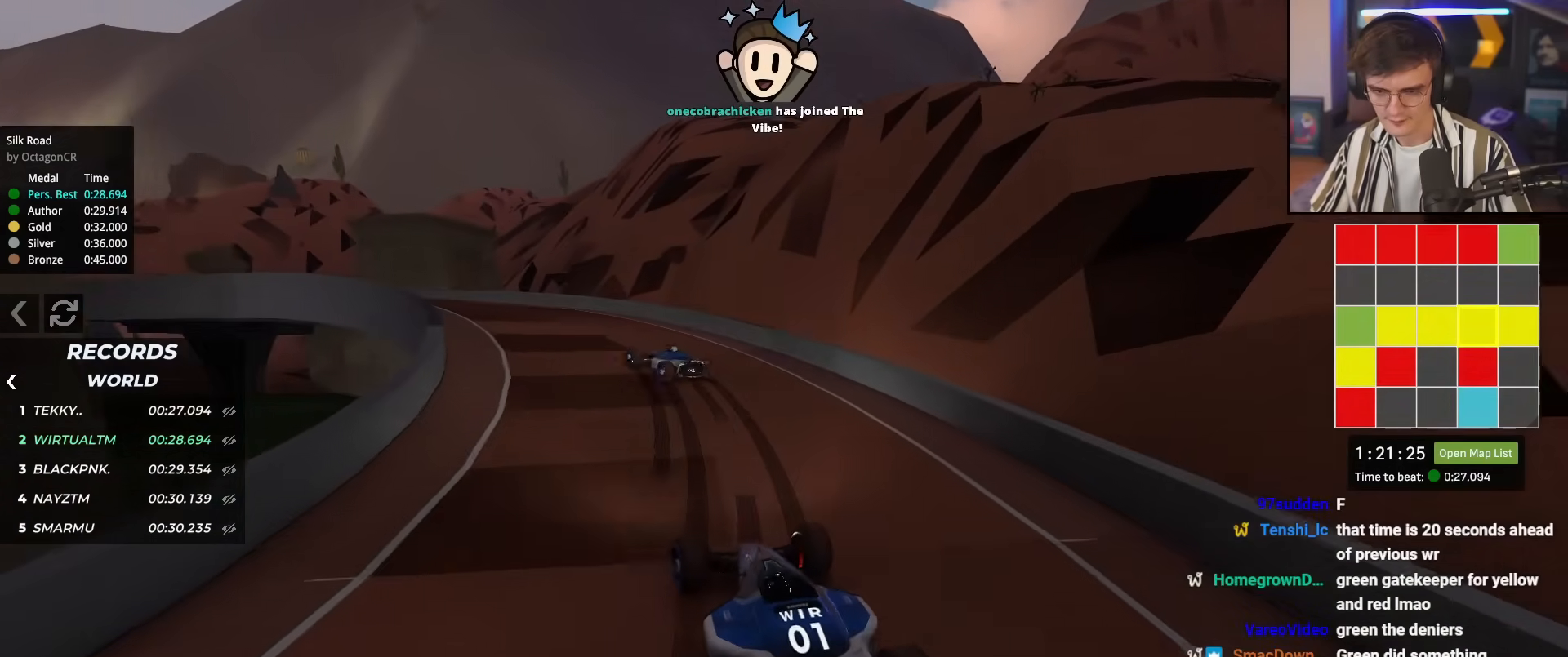
{"keys": ["up"], "events": [[34, "left", "up"], [134, "right", "down"], [217, "right", "up"], [317, "left", "down"], [467, "left", "up"]]}
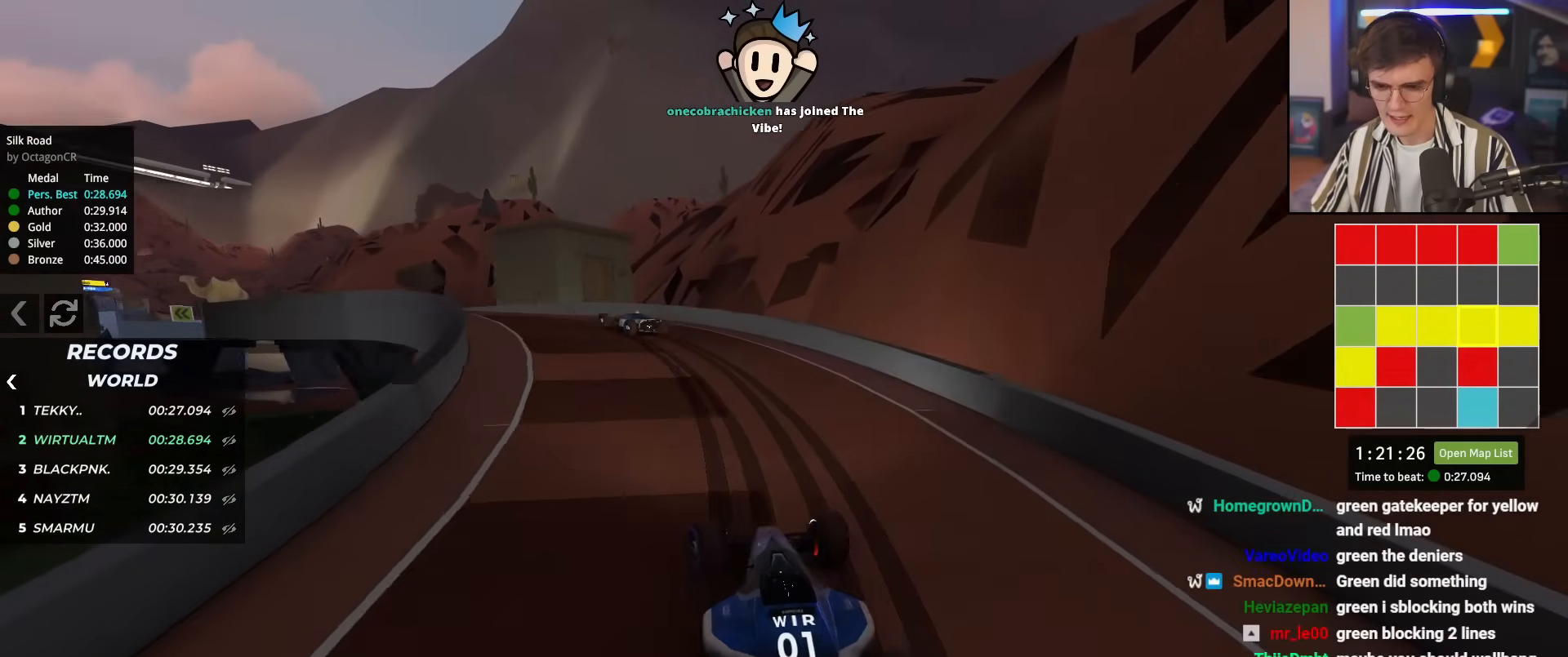
{"keys": ["up"], "events": []}
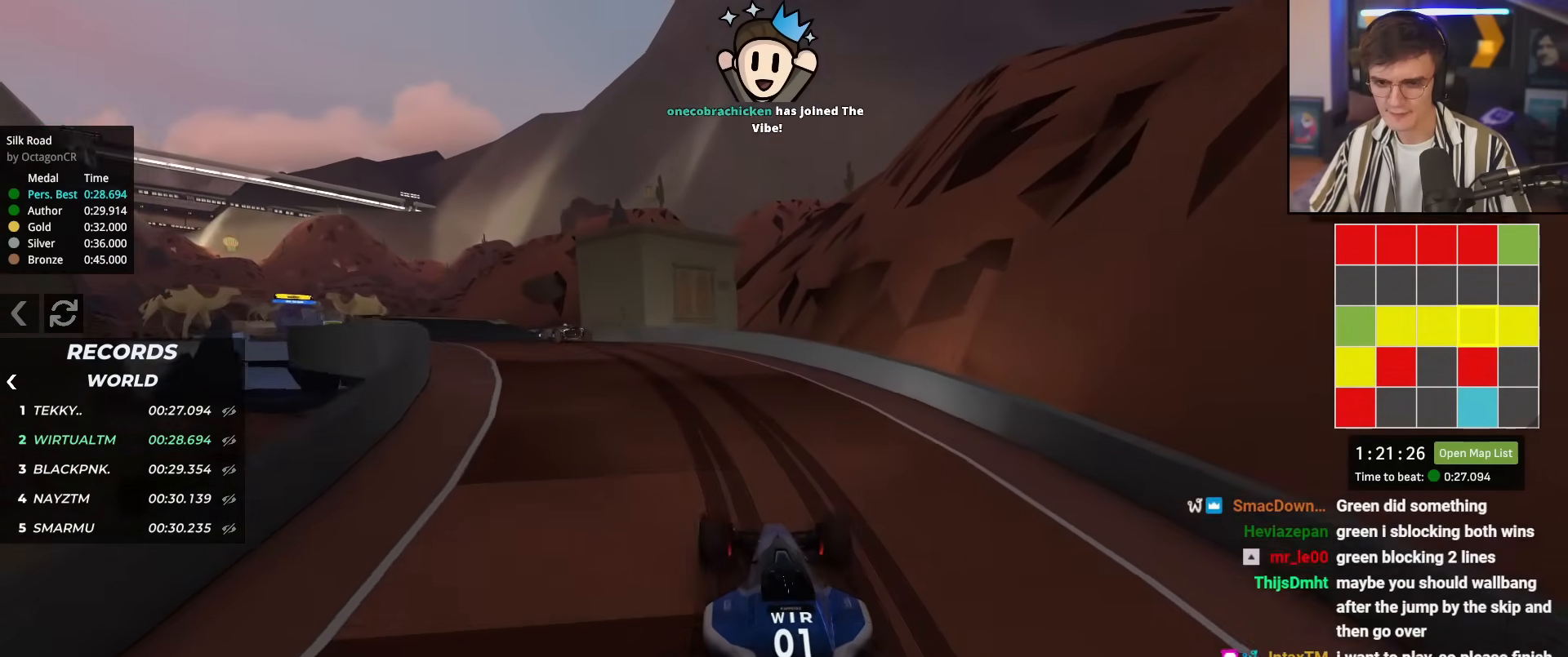
{"keys": ["up"], "events": []}
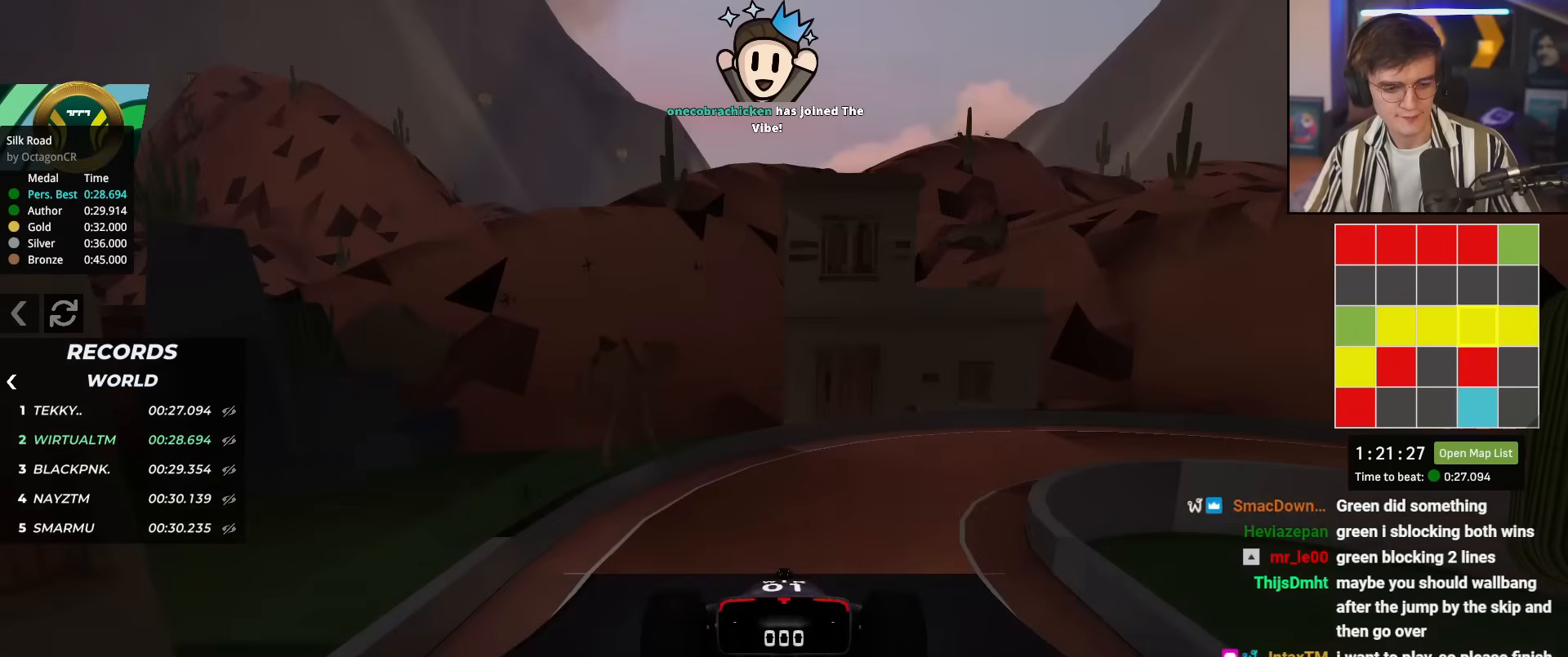
{"keys": ["up"], "events": [[100, "left", "down"], [150, "left", "up"], [150, "right", "down"], [234, "left", "down"], [234, "right", "up"], [334, "left", "up"], [334, "right", "down"], [417, "right", "up"], [434, "left", "down"], [467, "left", "up"]]}
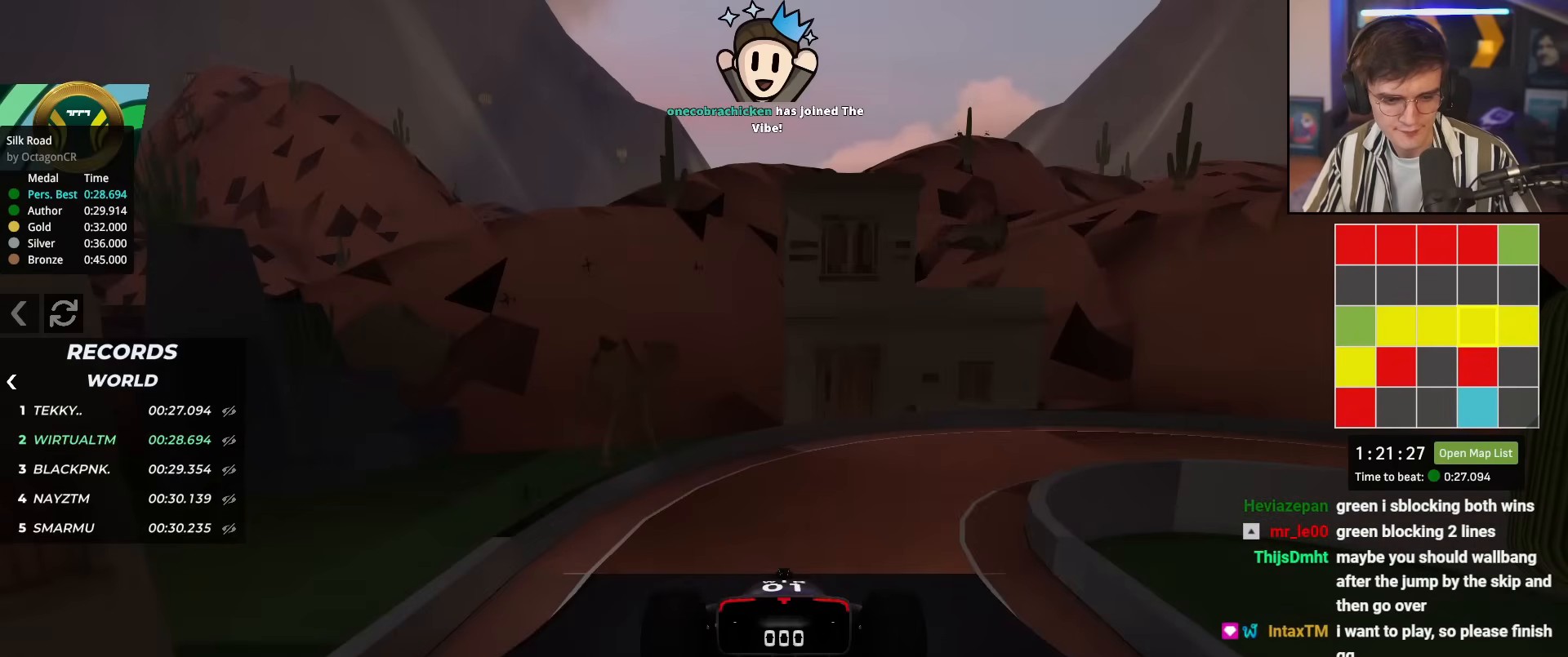
{"keys": ["up"], "events": []}
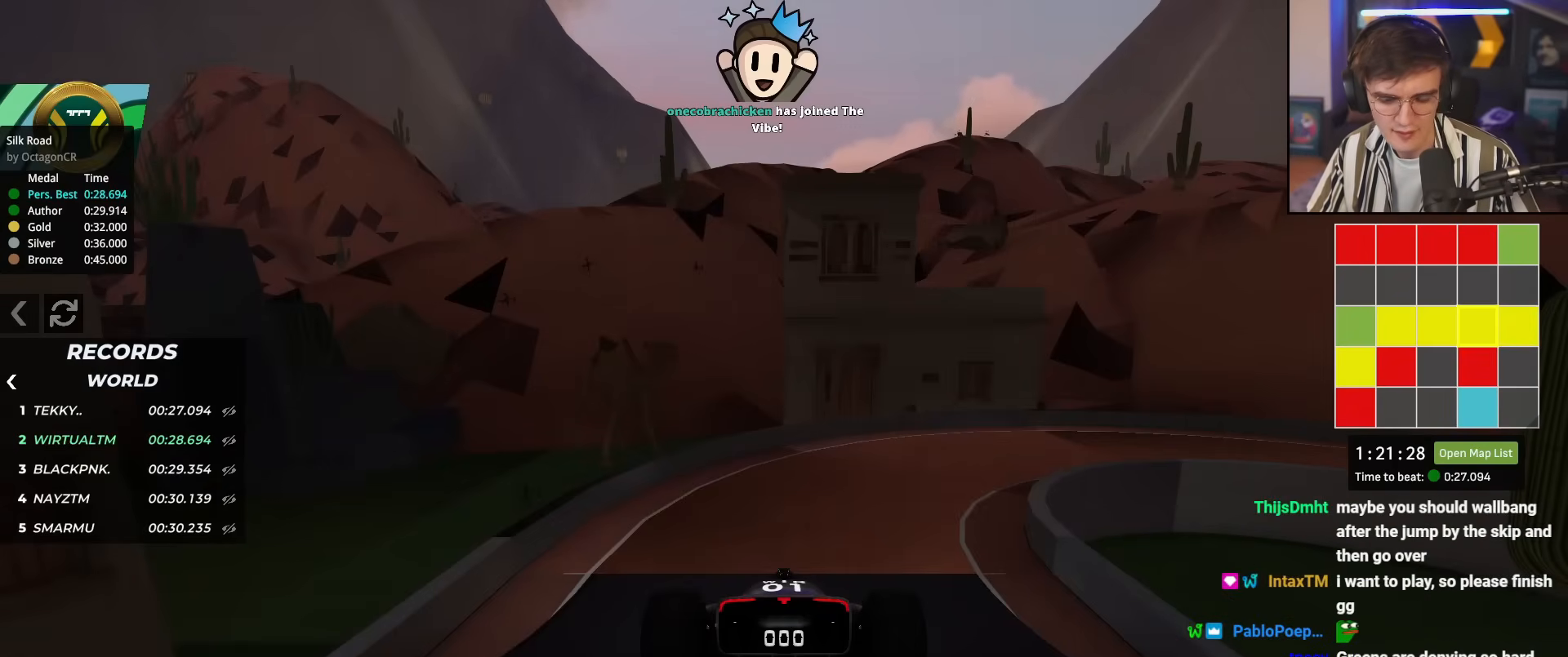
{"keys": ["up"], "events": []}